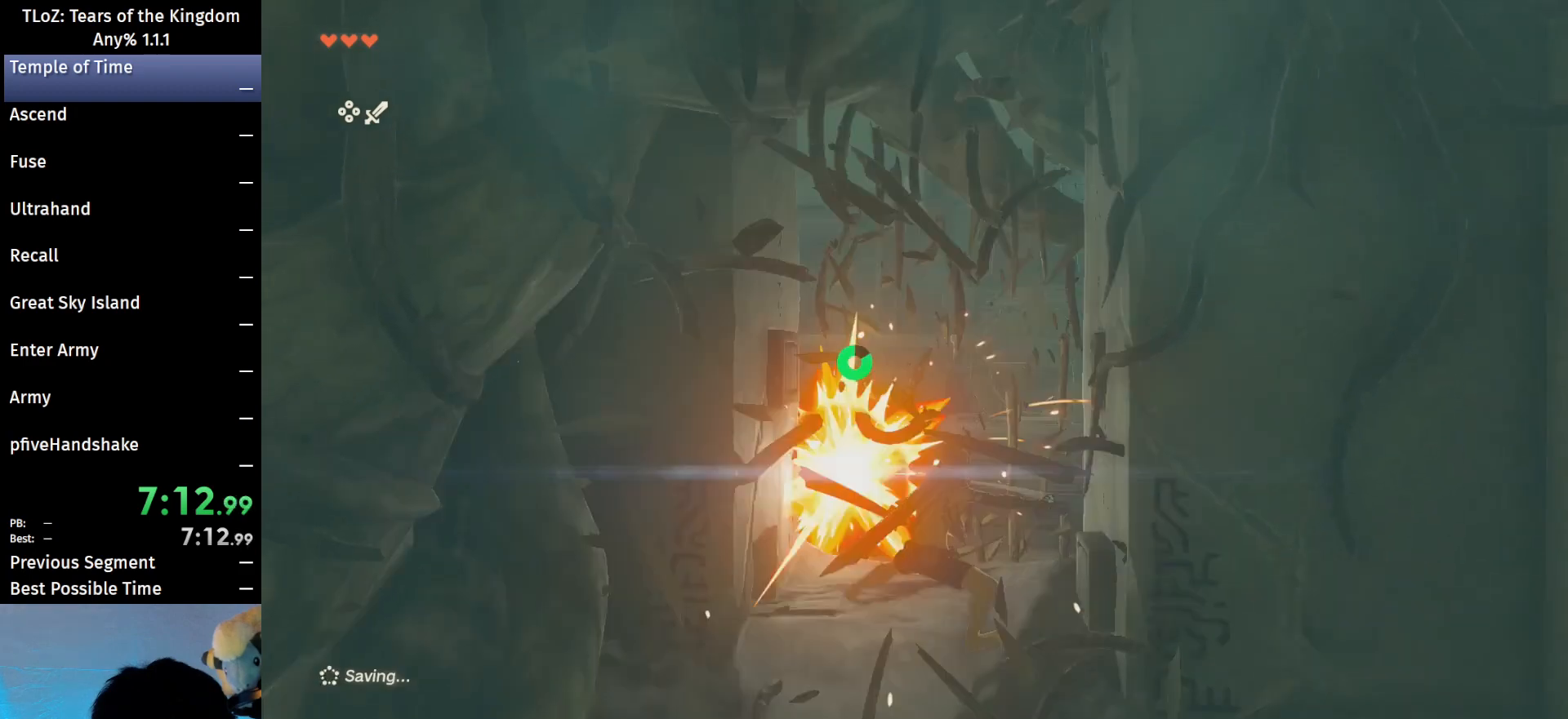
Gameplay with a controller (Nintendo layout); each line is a JSON object with the inputs held at the frame after it. "events" lists button and stick changes between this image and that frame as [ms after this image, input, new state], when the widget could be followed in between. Not read: L3 R3 Z.
{"buttons": [], "left_stick": "up", "right_stick": "right", "events": [[100, "X", "up"], [300, "right_stick", "right"]]}
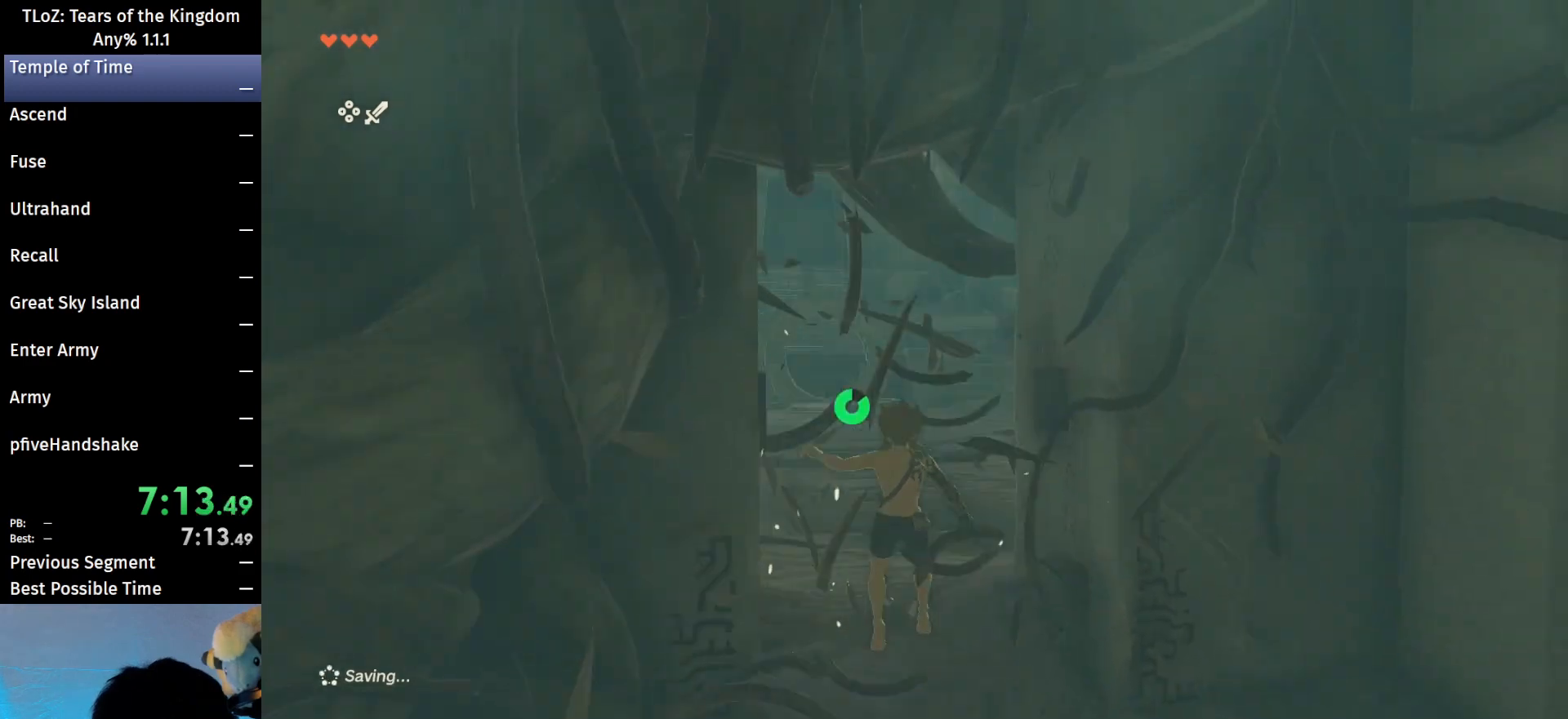
{"buttons": ["B"], "left_stick": "up", "right_stick": "down-right", "events": [[67, "right_stick", "center"], [167, "B", "down"], [500, "right_stick", "down-right"]]}
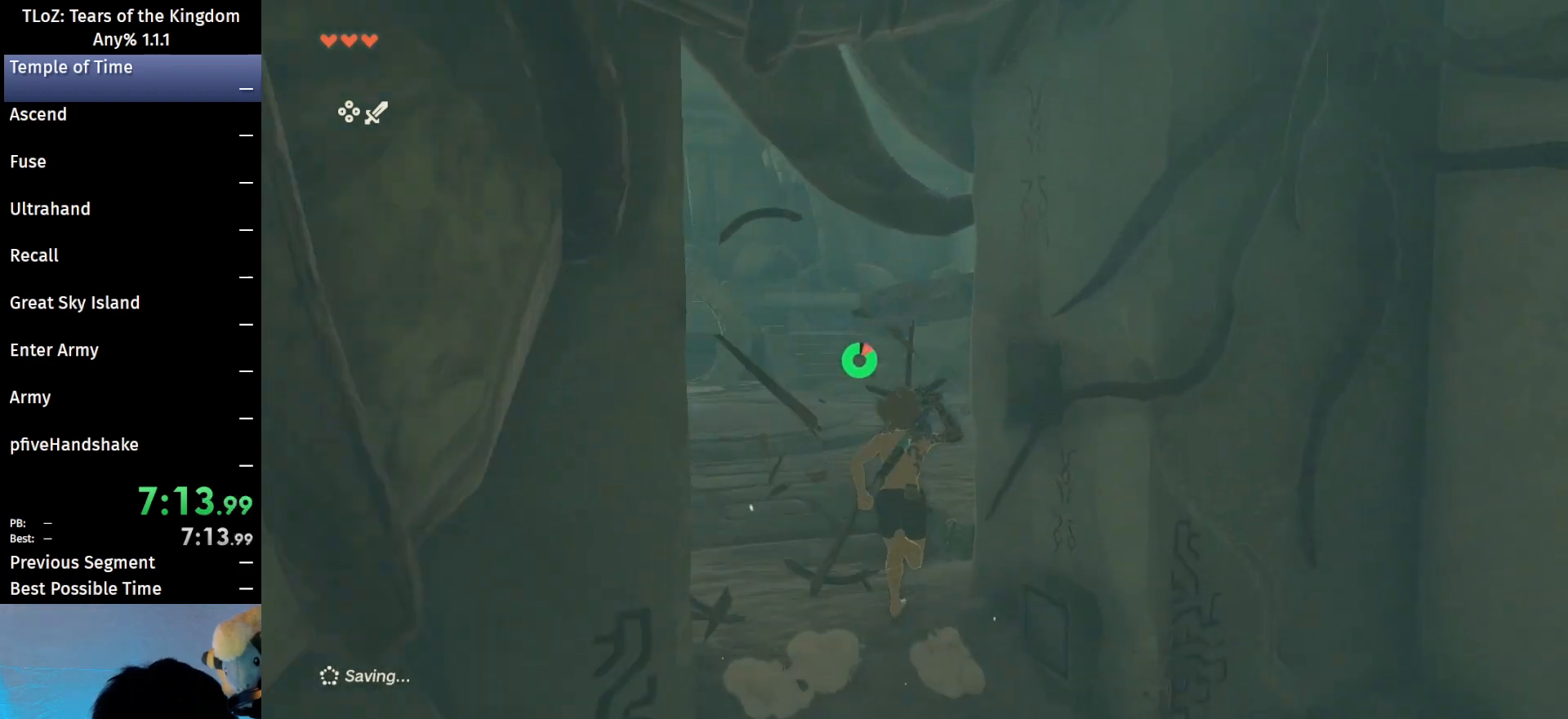
{"buttons": ["B"], "left_stick": "up", "right_stick": "center", "events": [[333, "right_stick", "center"]]}
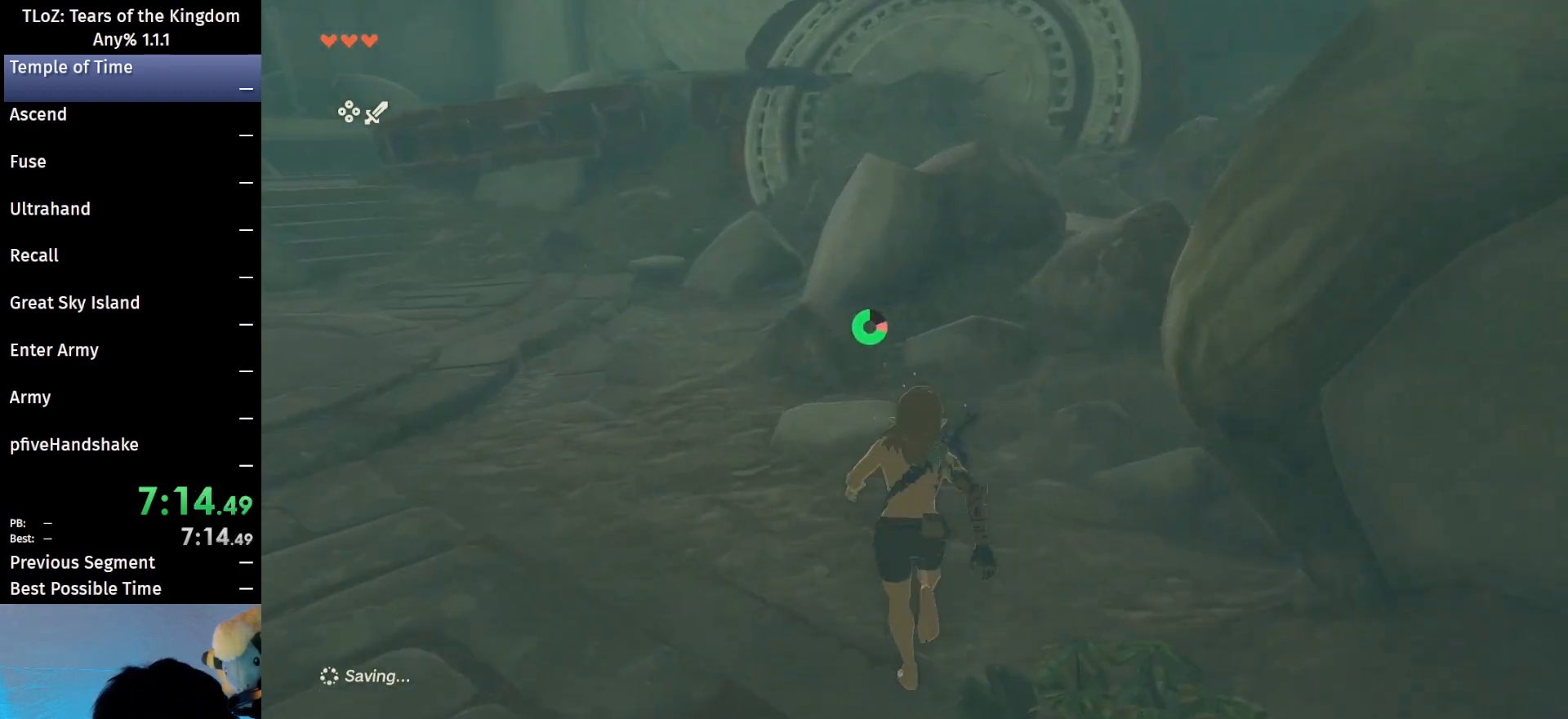
{"buttons": [], "left_stick": "up-right", "right_stick": "center", "events": [[233, "left_stick", "up-right"], [500, "B", "up"]]}
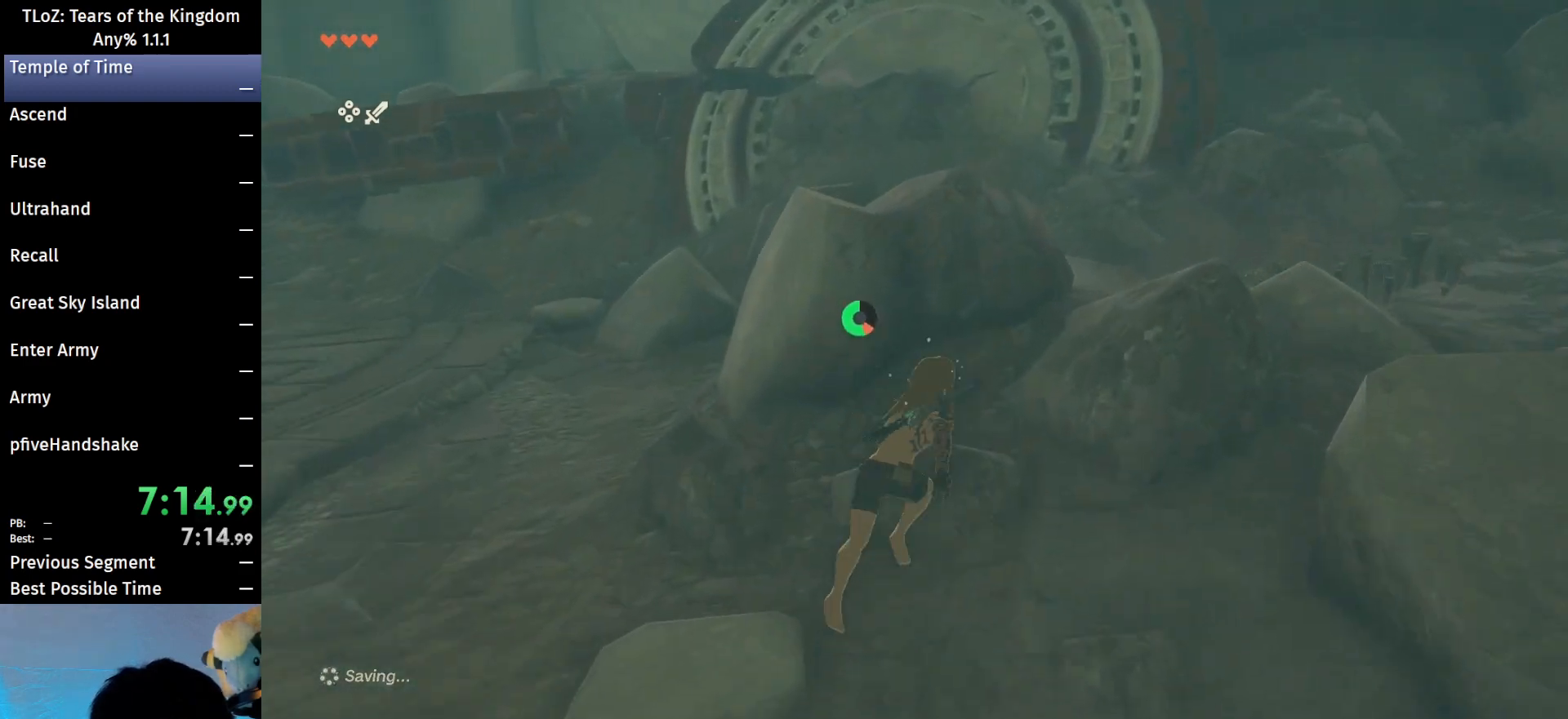
{"buttons": [], "left_stick": "up-right", "right_stick": "down-left", "events": [[400, "right_stick", "down-left"]]}
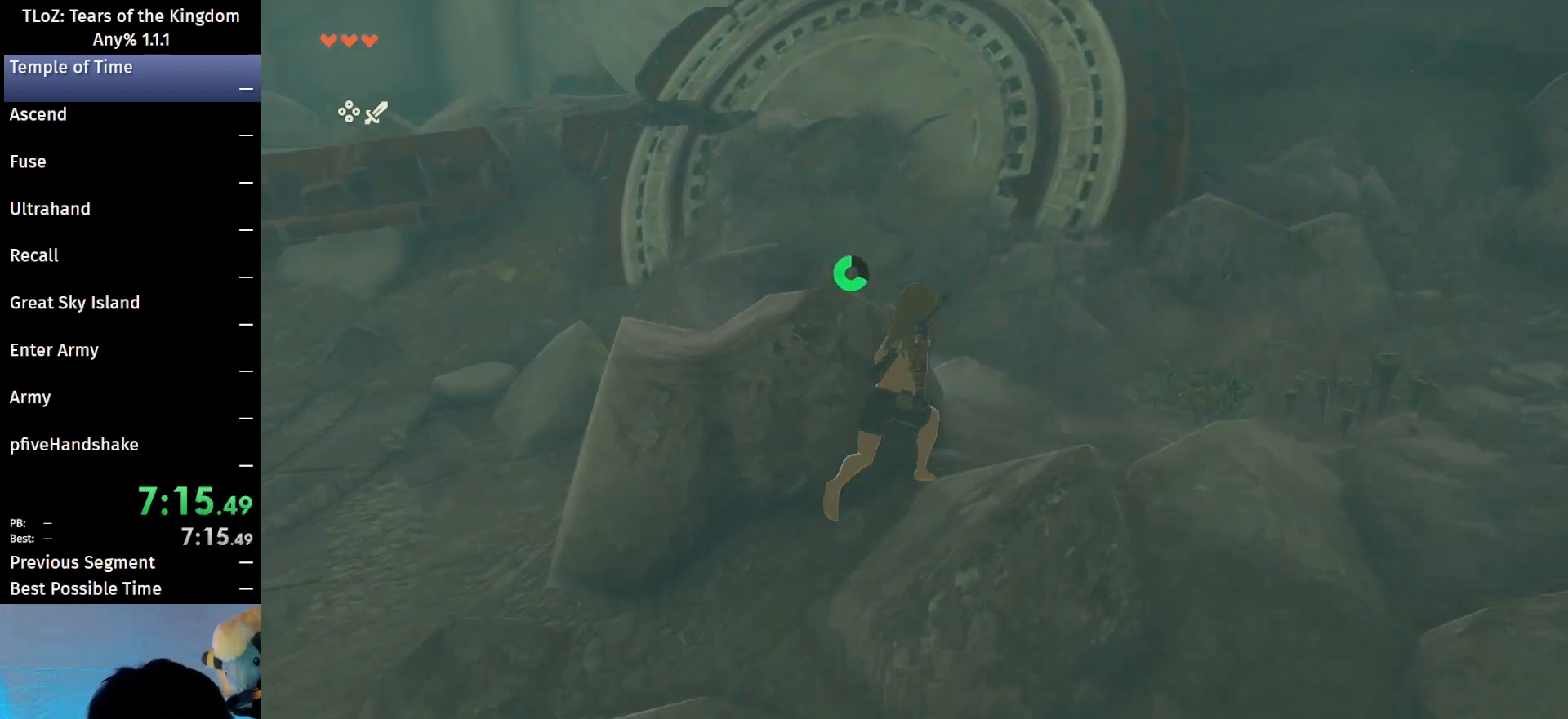
{"buttons": [], "left_stick": "up", "right_stick": "center", "events": [[67, "left_stick", "up"], [133, "right_stick", "center"]]}
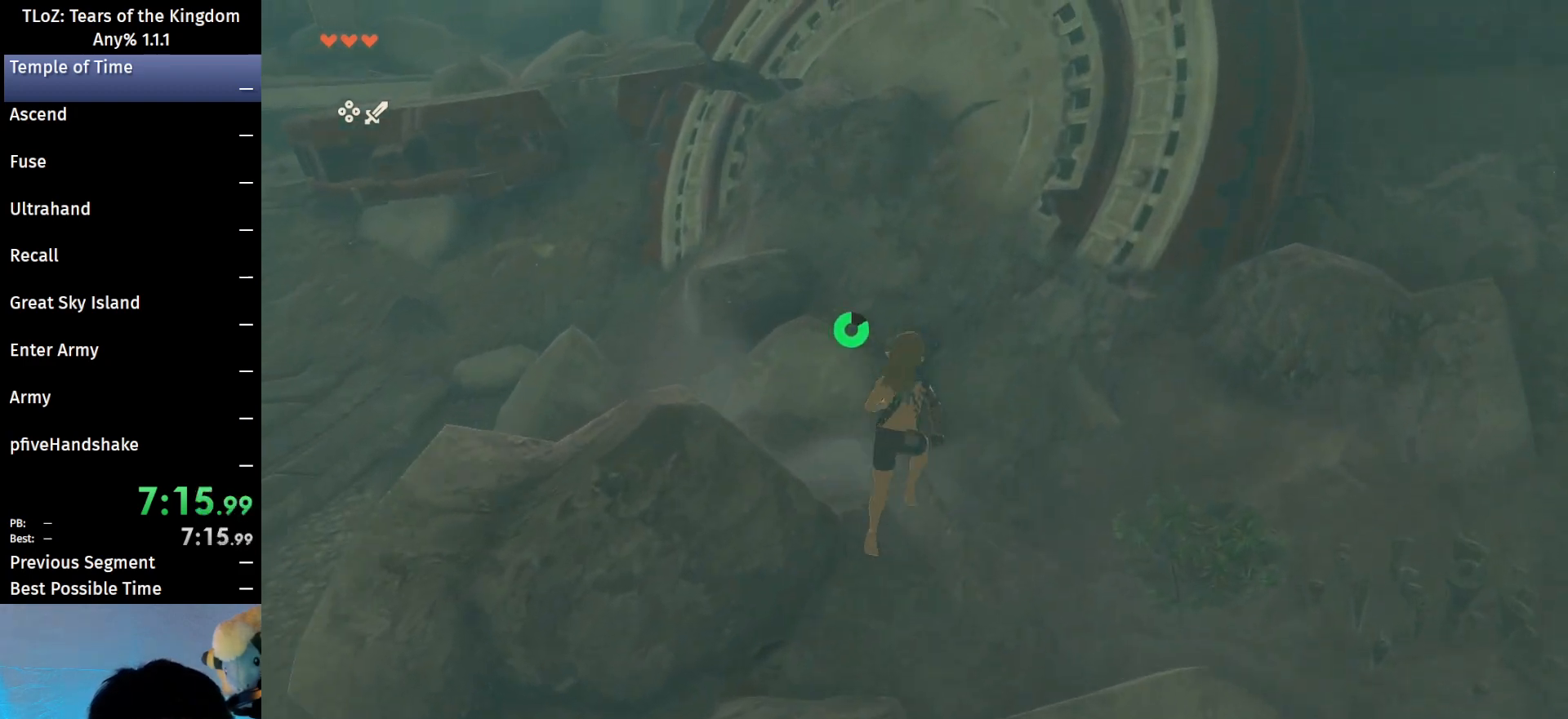
{"buttons": ["B"], "left_stick": "up", "right_stick": "center", "events": [[100, "B", "down"]]}
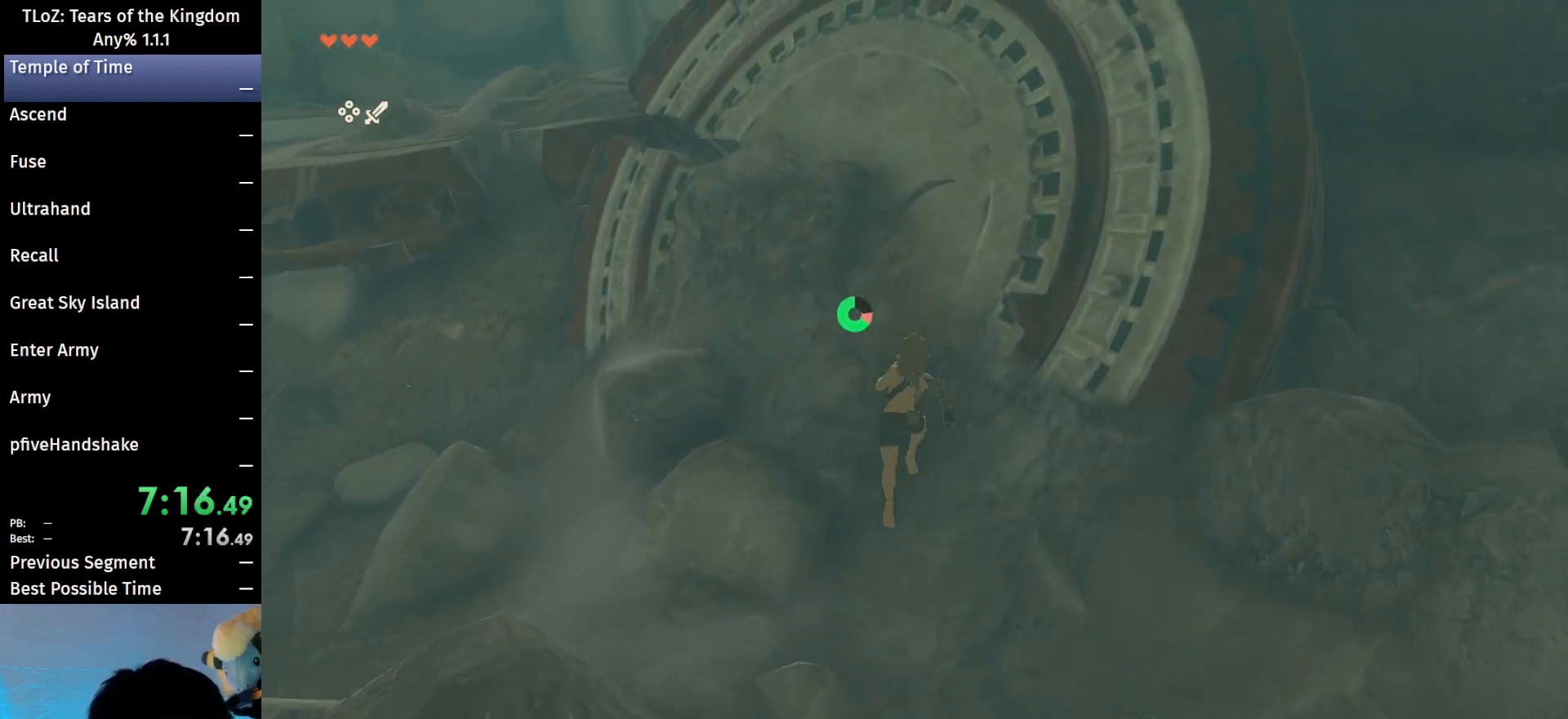
{"buttons": ["B"], "left_stick": "up-right", "right_stick": "center", "events": [[467, "left_stick", "up-right"]]}
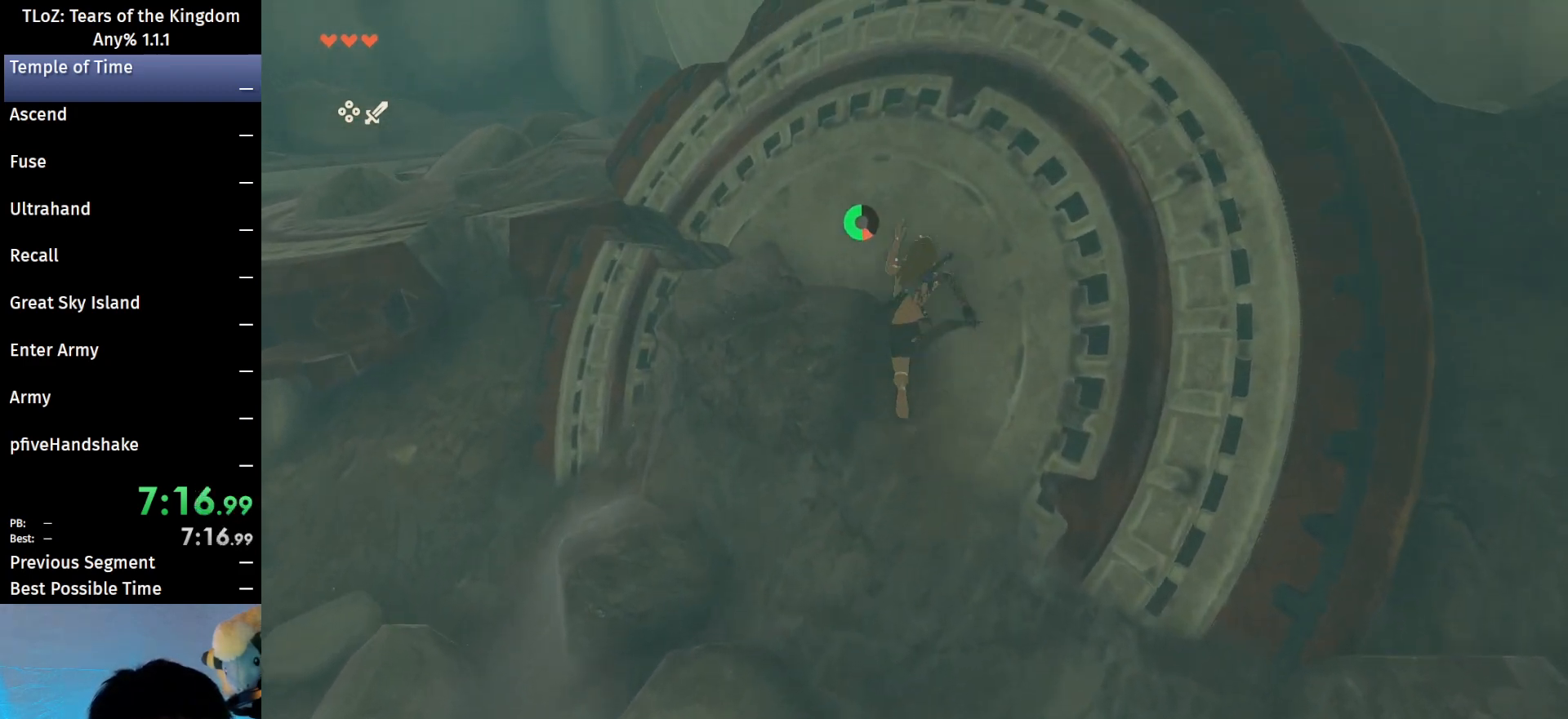
{"buttons": ["B"], "left_stick": "right", "right_stick": "center", "events": [[300, "left_stick", "right"]]}
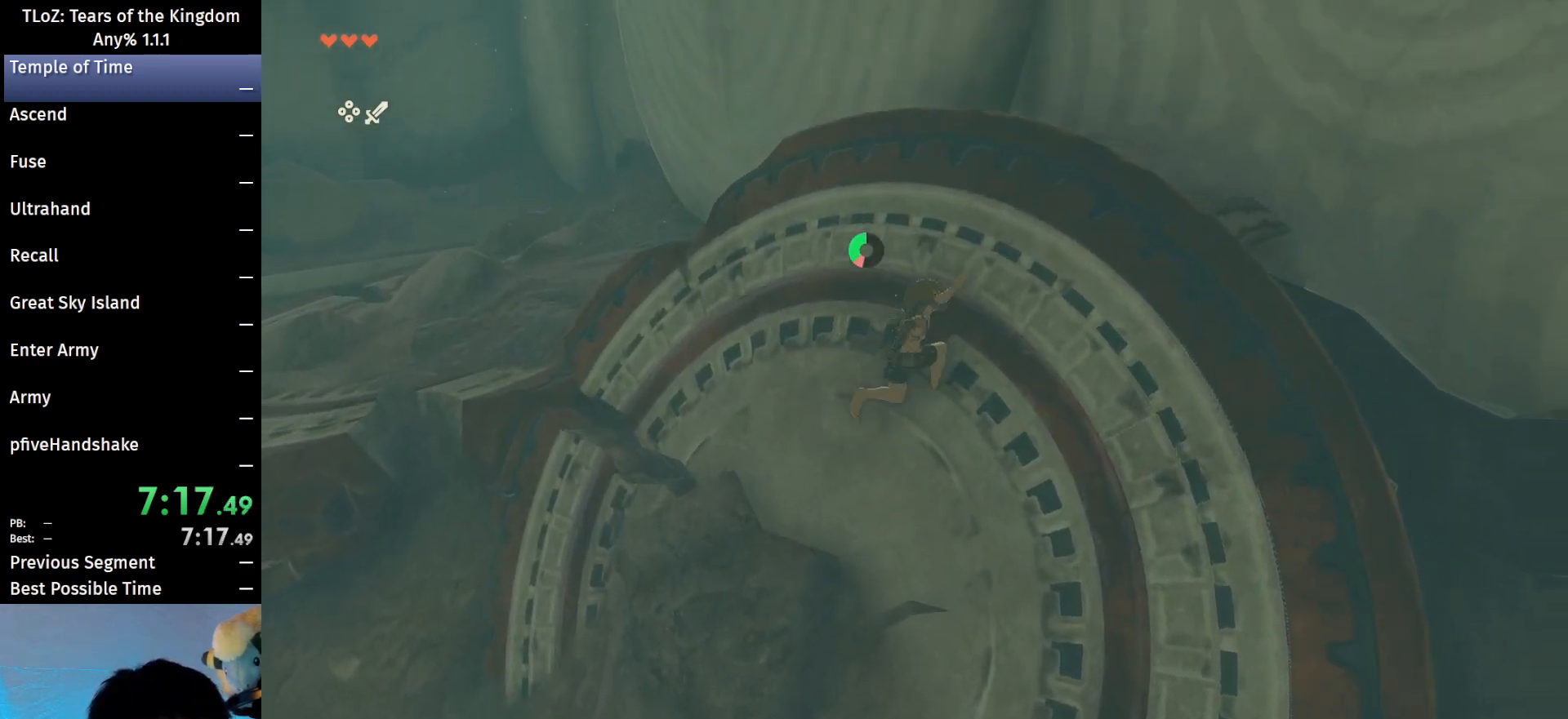
{"buttons": [], "left_stick": "right", "right_stick": "down", "events": [[267, "B", "up"], [433, "right_stick", "down"]]}
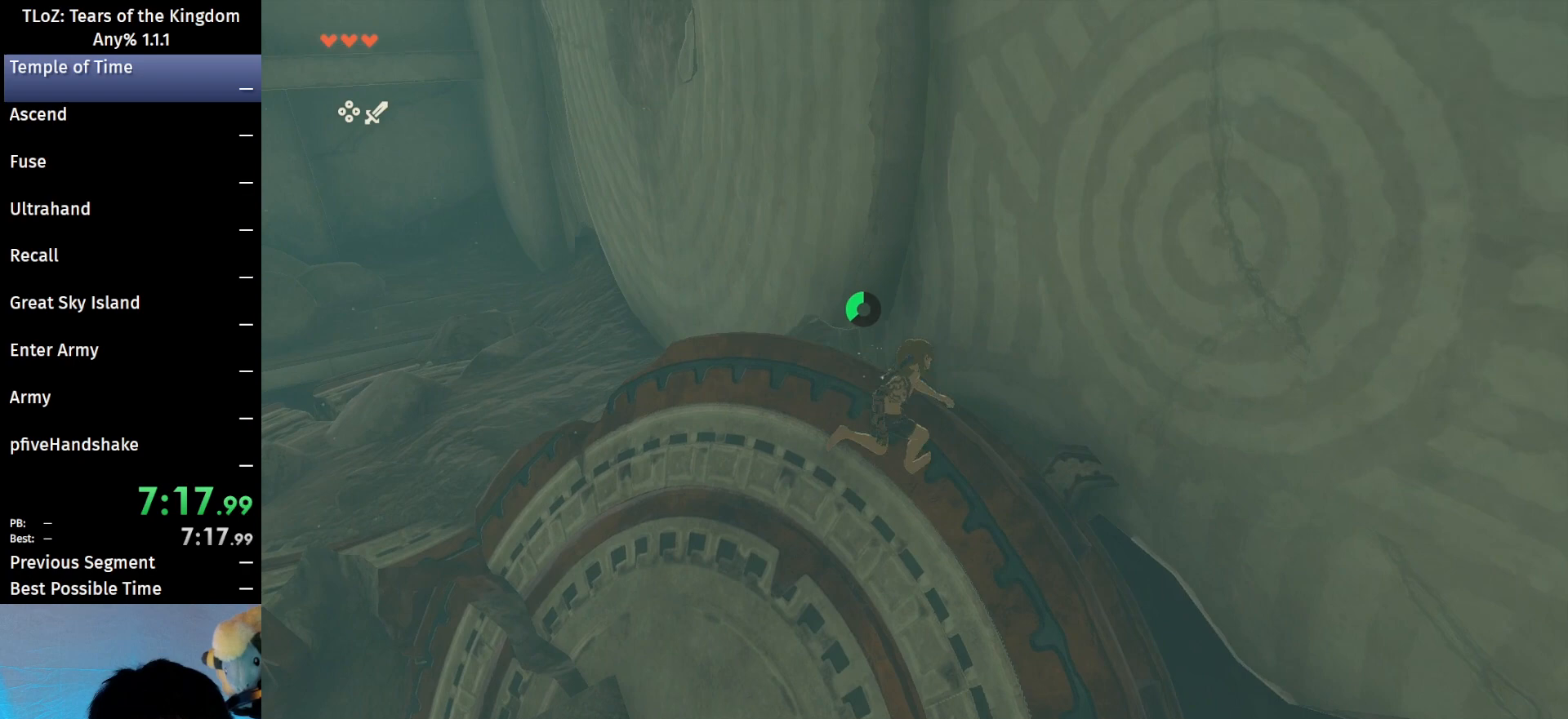
{"buttons": ["R1"], "left_stick": "center", "right_stick": "center", "events": [[233, "R1", "down"], [233, "left_stick", "center"], [467, "right_stick", "center"]]}
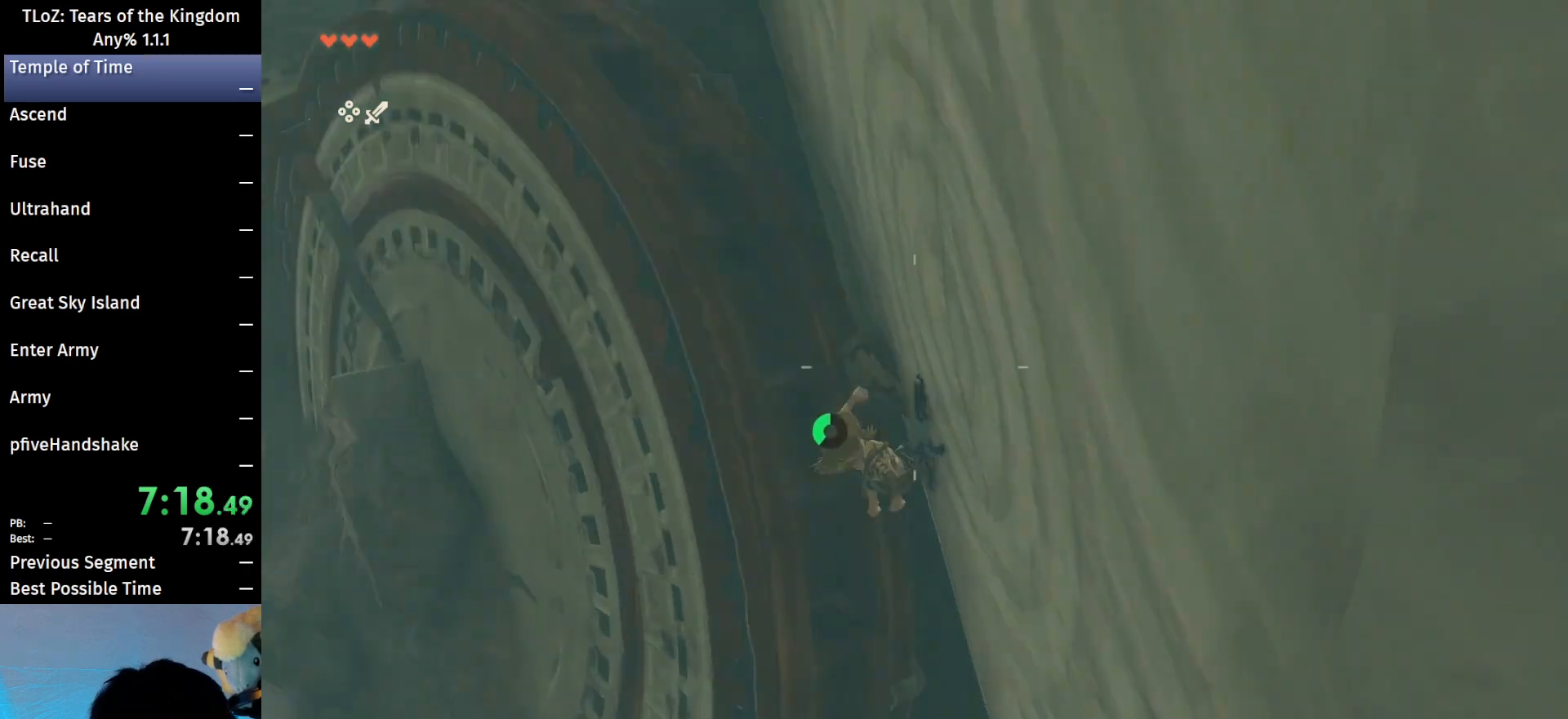
{"buttons": ["L2", "R1"], "left_stick": "up-left", "right_stick": "center", "events": [[67, "L2", "down"], [133, "left_stick", "up-left"]]}
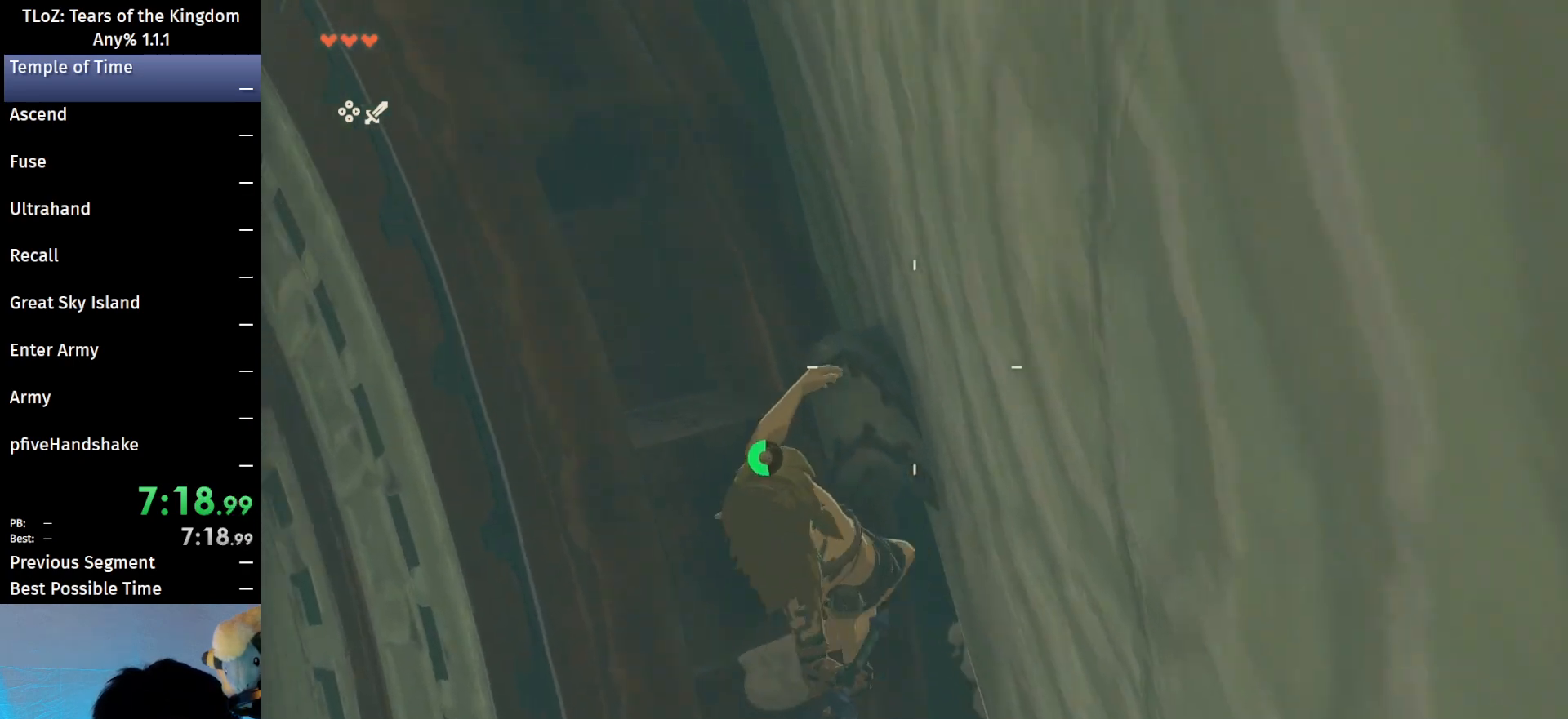
{"buttons": ["L2", "R1"], "left_stick": "center", "right_stick": "center", "events": [[33, "left_stick", "left"], [167, "right_stick", "down-left"], [300, "left_stick", "center"], [333, "right_stick", "center"]]}
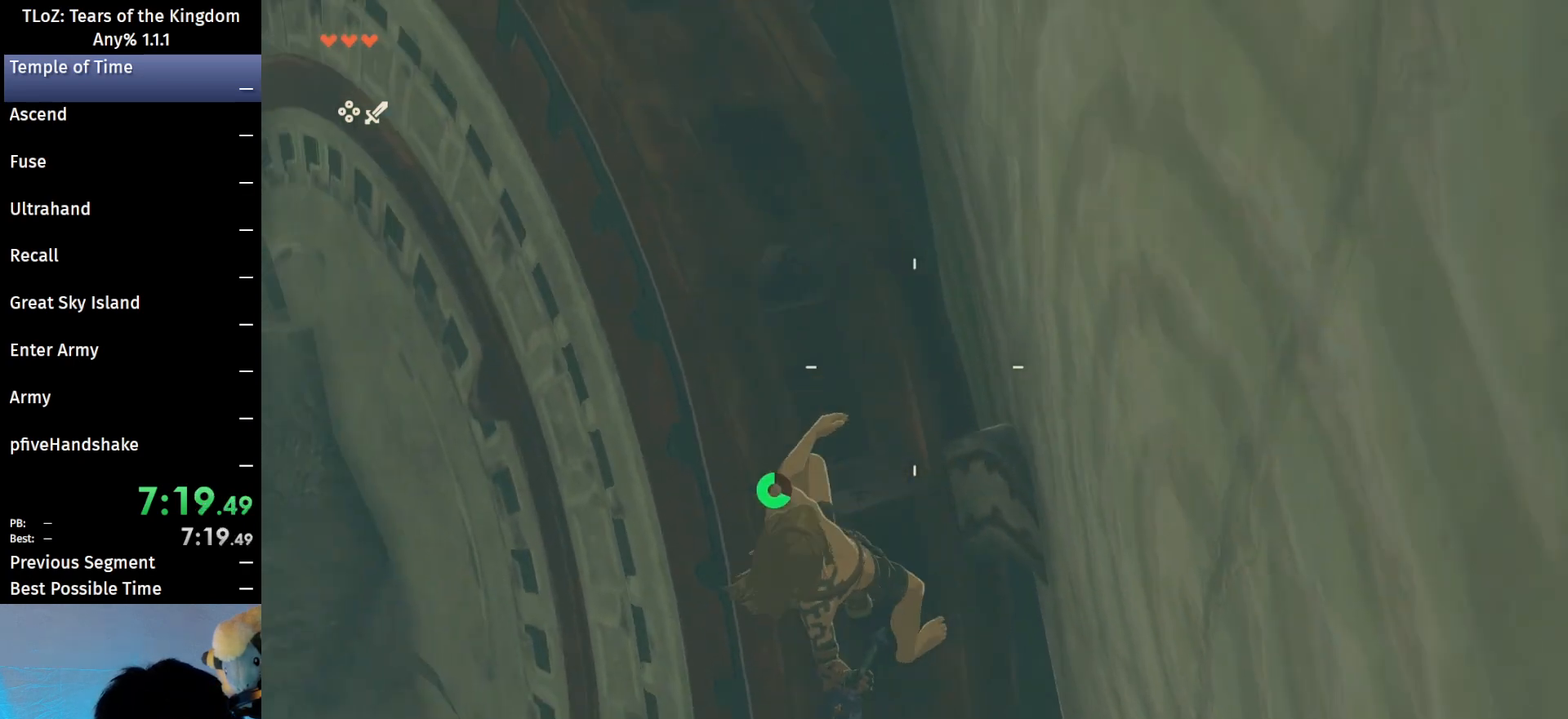
{"buttons": ["L2", "R1"], "left_stick": "center", "right_stick": "center", "events": [[67, "left_stick", "left"], [200, "left_stick", "center"]]}
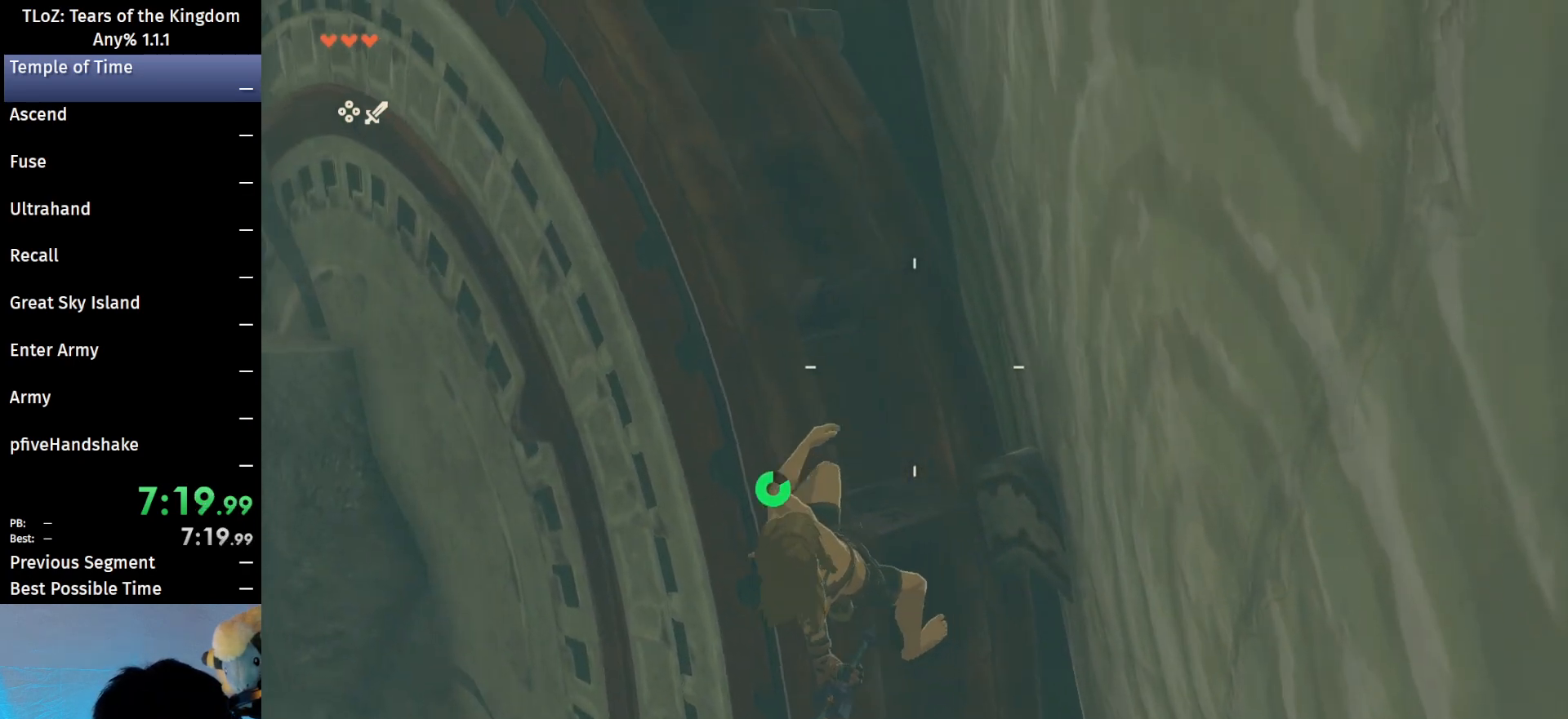
{"buttons": ["B", "R1"], "left_stick": "center", "right_stick": "center", "events": [[433, "L2", "up"], [467, "B", "down"]]}
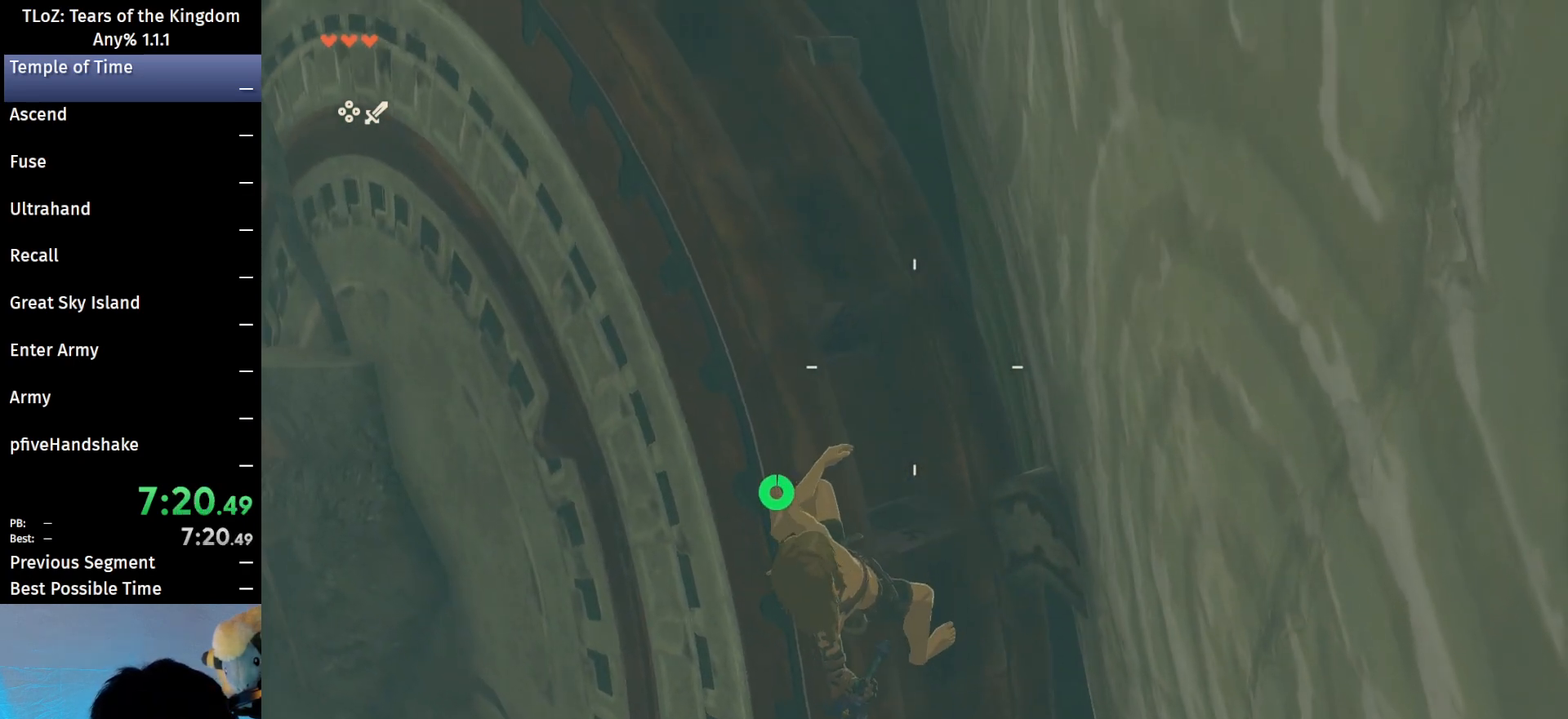
{"buttons": [], "left_stick": "down", "right_stick": "center", "events": [[67, "B", "up"], [100, "R1", "up"], [133, "B", "down"], [267, "B", "up"], [400, "left_stick", "down"]]}
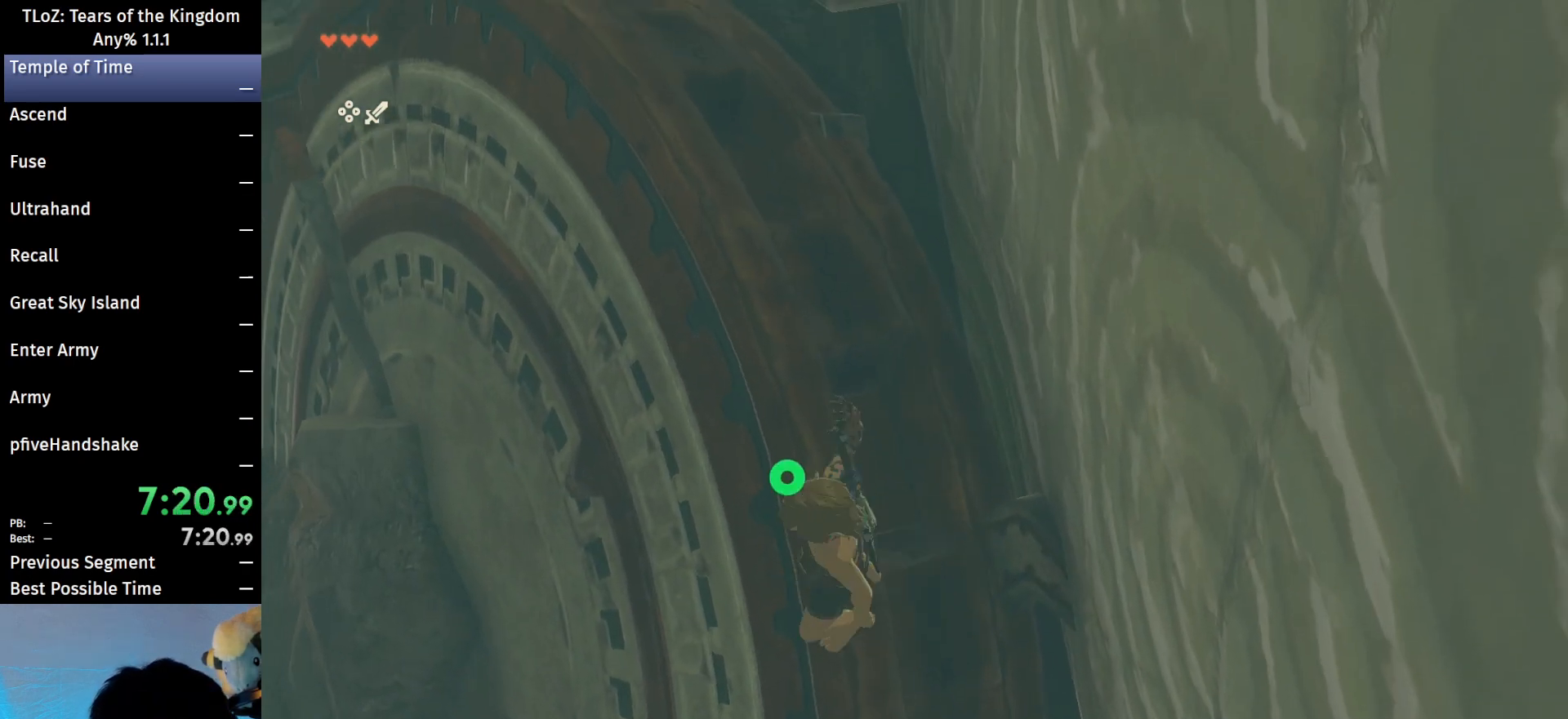
{"buttons": ["B"], "left_stick": "center", "right_stick": "center", "events": [[33, "left_stick", "center"], [300, "B", "down"]]}
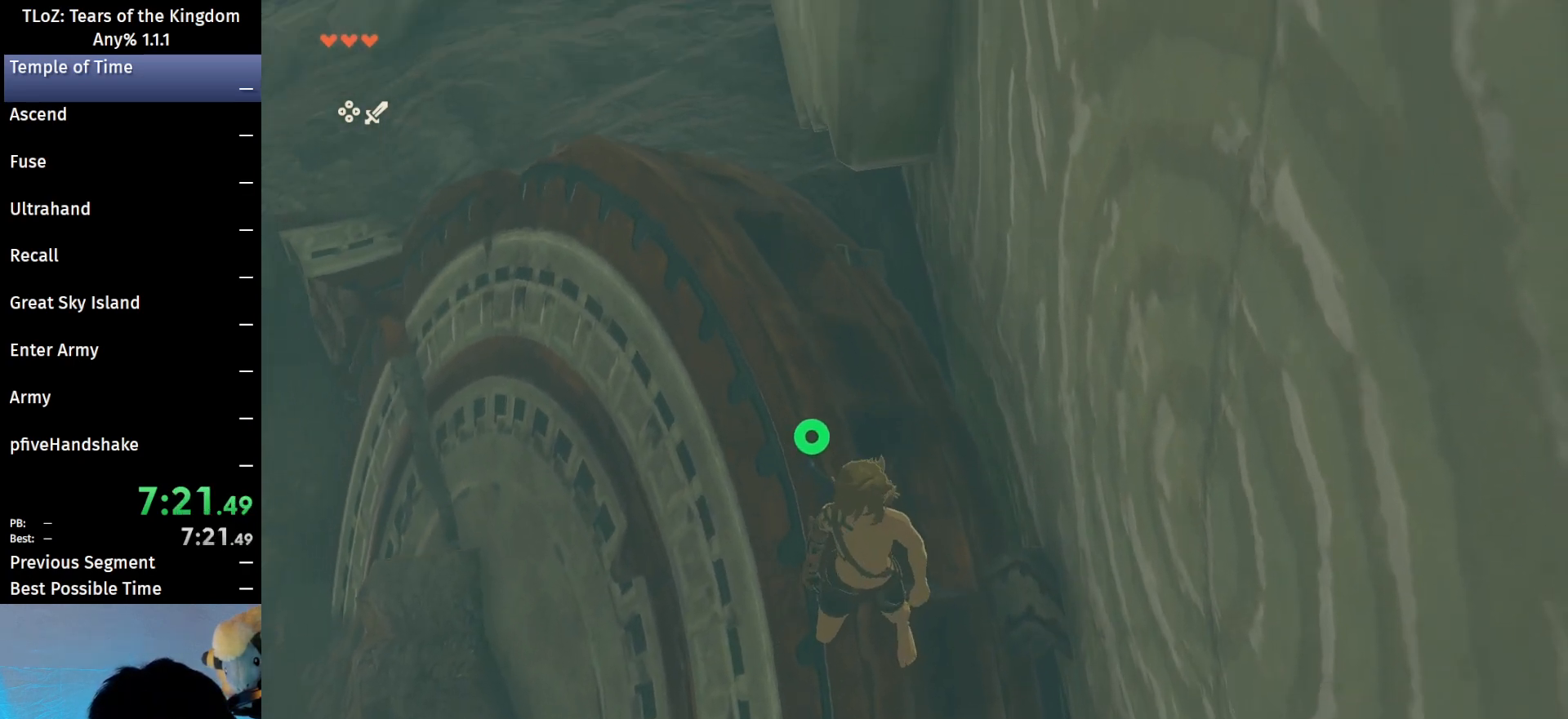
{"buttons": ["L2", "R1"], "left_stick": "down", "right_stick": "center", "events": [[67, "left_stick", "down"], [200, "X", "down"], [300, "B", "up"], [300, "L2", "down"], [300, "R1", "down"], [433, "X", "up"]]}
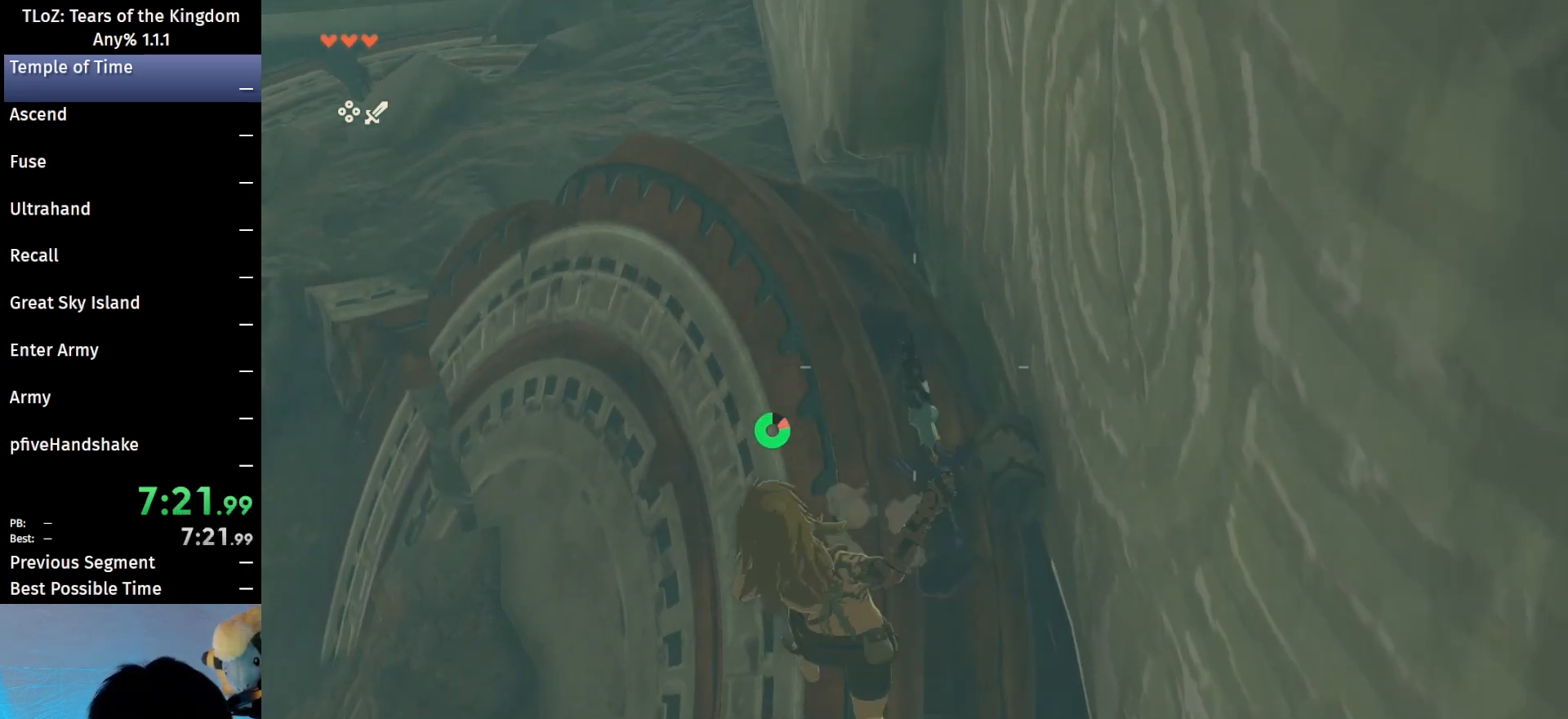
{"buttons": ["L2", "R1"], "left_stick": "down", "right_stick": "center", "events": [[233, "Y", "down"], [367, "Y", "up"]]}
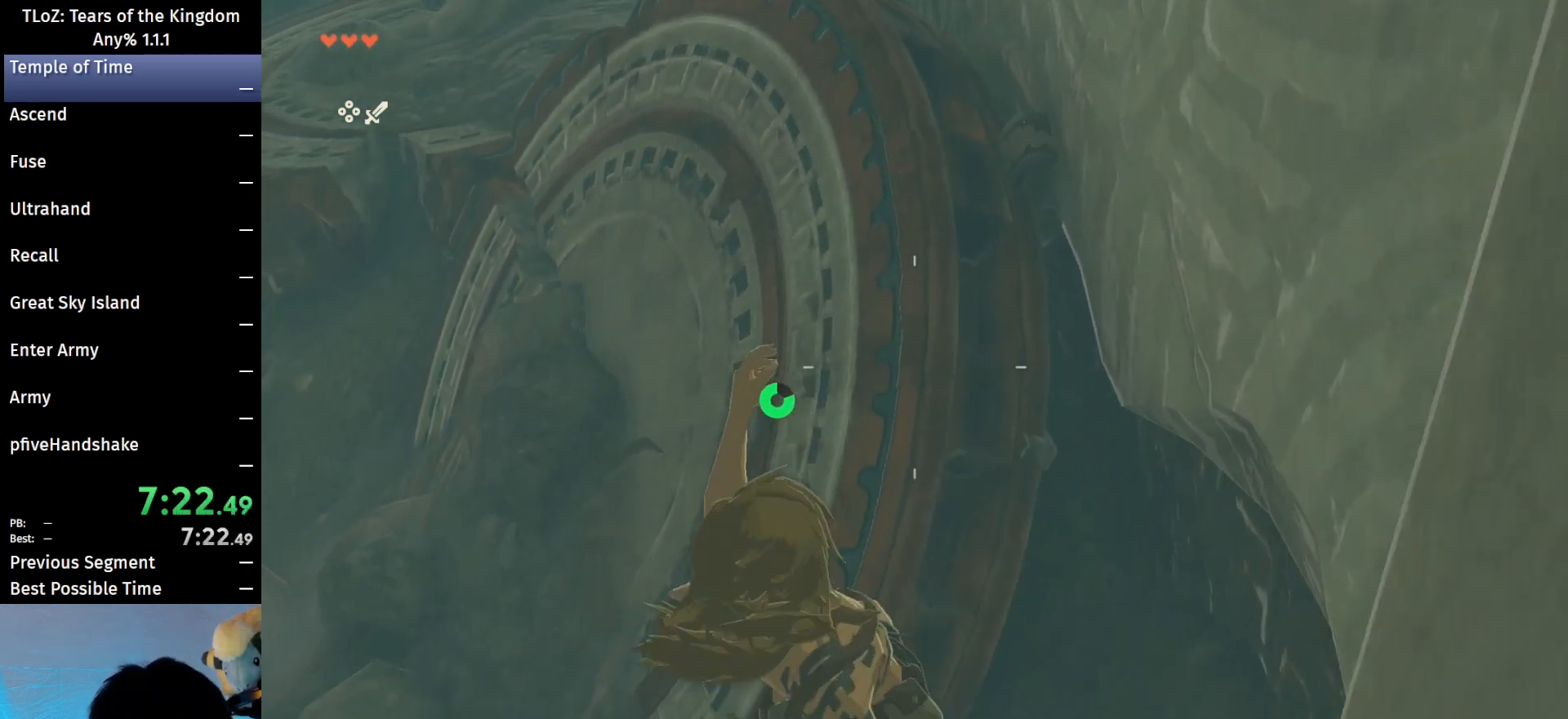
{"buttons": ["X", "L2"], "left_stick": "down", "right_stick": "center", "events": [[33, "R1", "up"], [33, "right_stick", "down"], [167, "right_stick", "center"], [333, "X", "down"], [367, "X", "up"], [433, "X", "down"]]}
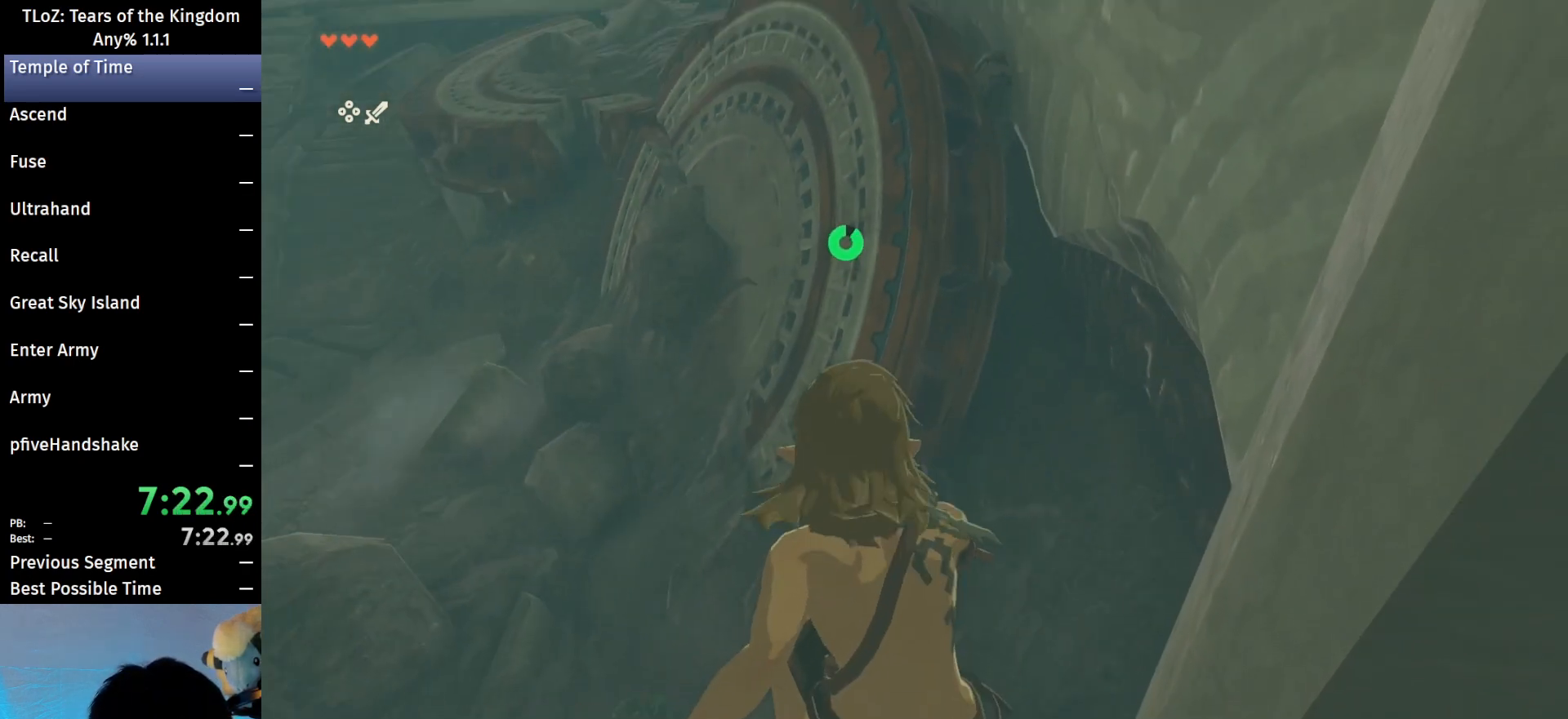
{"buttons": ["X", "L2"], "left_stick": "down", "right_stick": "center", "events": [[33, "X", "up"], [100, "X", "down"], [167, "X", "up"], [233, "X", "down"], [300, "X", "up"], [333, "X", "down"], [400, "X", "up"], [433, "X", "down"]]}
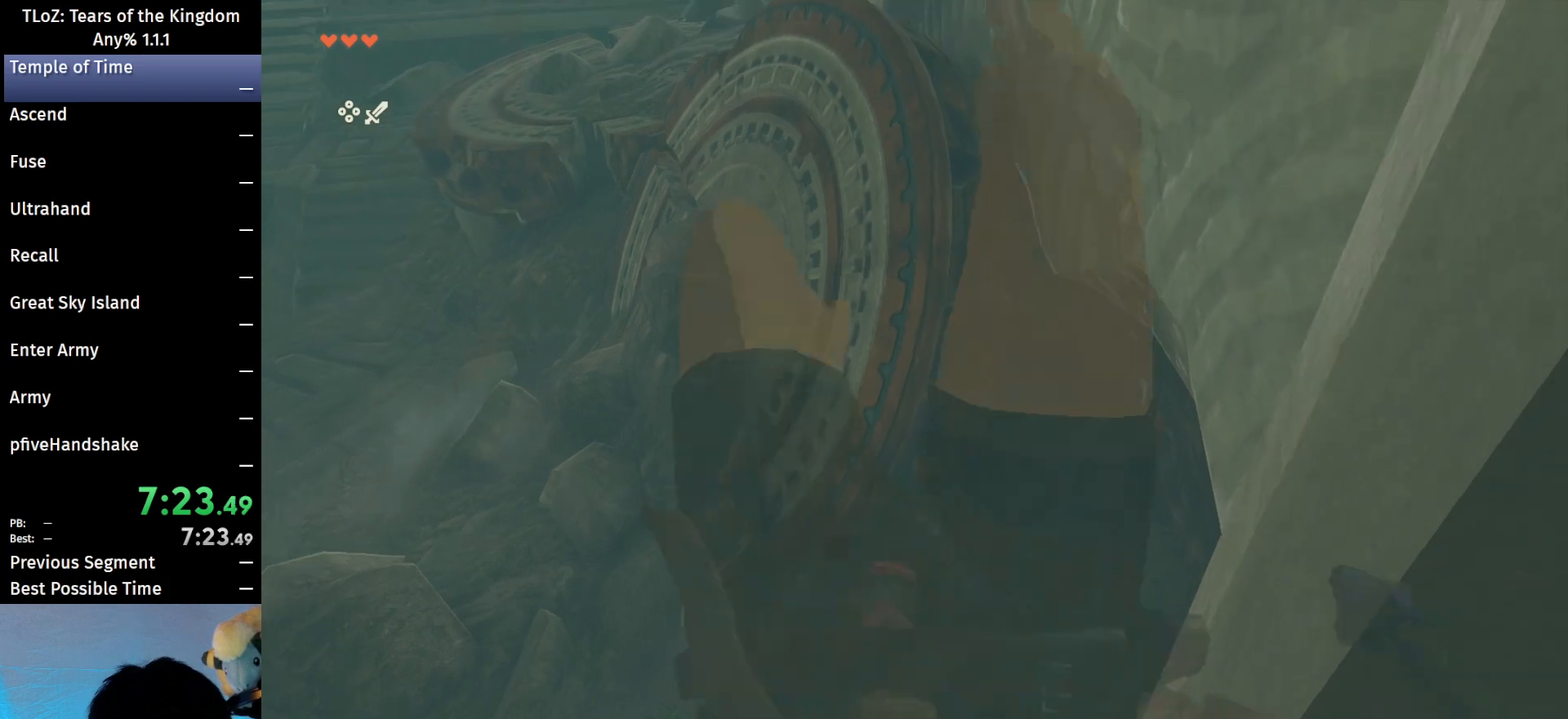
{"buttons": [], "left_stick": "left", "right_stick": "left", "events": [[33, "X", "up"], [133, "L2", "up"], [133, "left_stick", "center"], [133, "right_stick", "left"], [433, "left_stick", "left"]]}
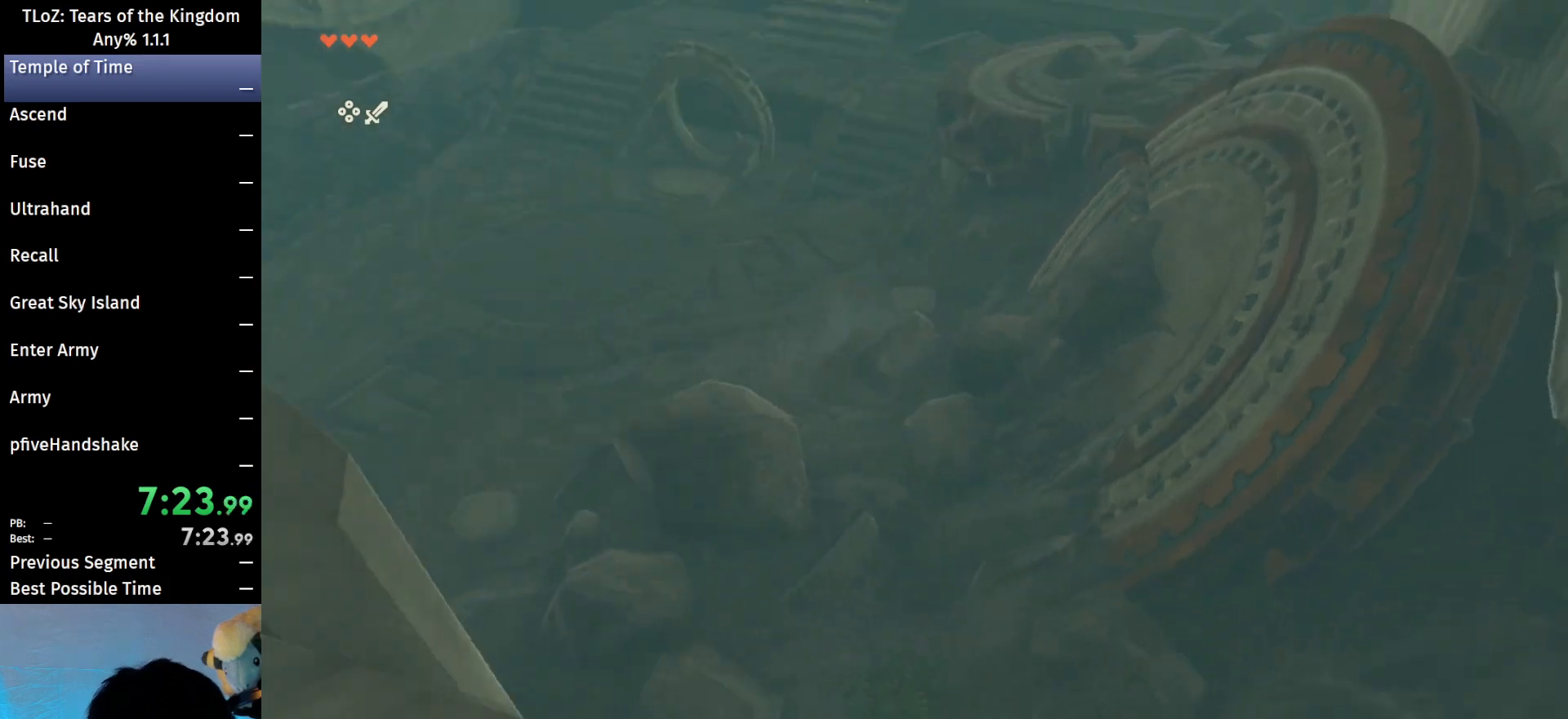
{"buttons": ["B"], "left_stick": "up", "right_stick": "center", "events": [[200, "right_stick", "up-left"], [267, "left_stick", "up-left"], [300, "B", "down"], [433, "left_stick", "up"], [467, "right_stick", "center"]]}
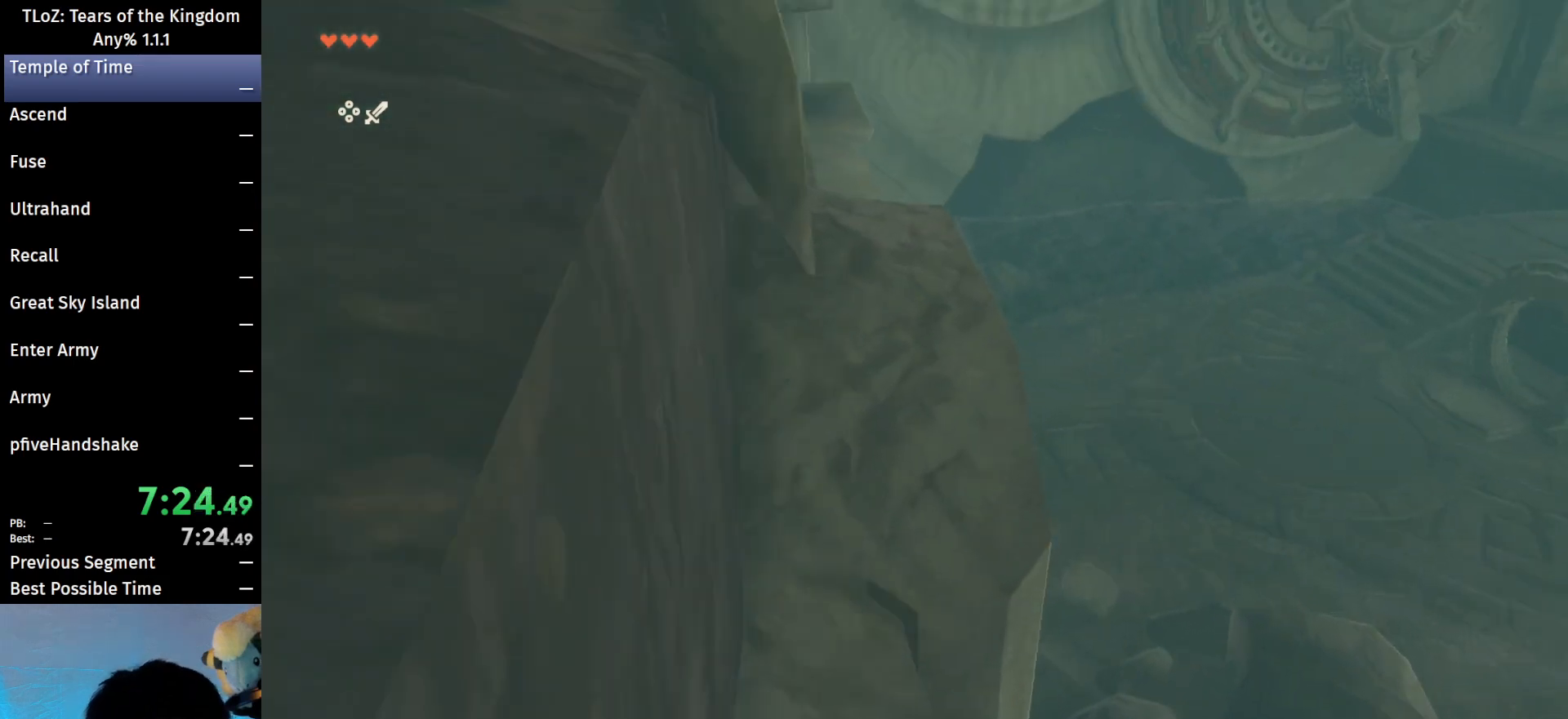
{"buttons": [], "left_stick": "up-left", "right_stick": "up-left", "events": [[167, "left_stick", "up-right"], [267, "B", "up"], [467, "right_stick", "up-left"], [500, "left_stick", "up-left"]]}
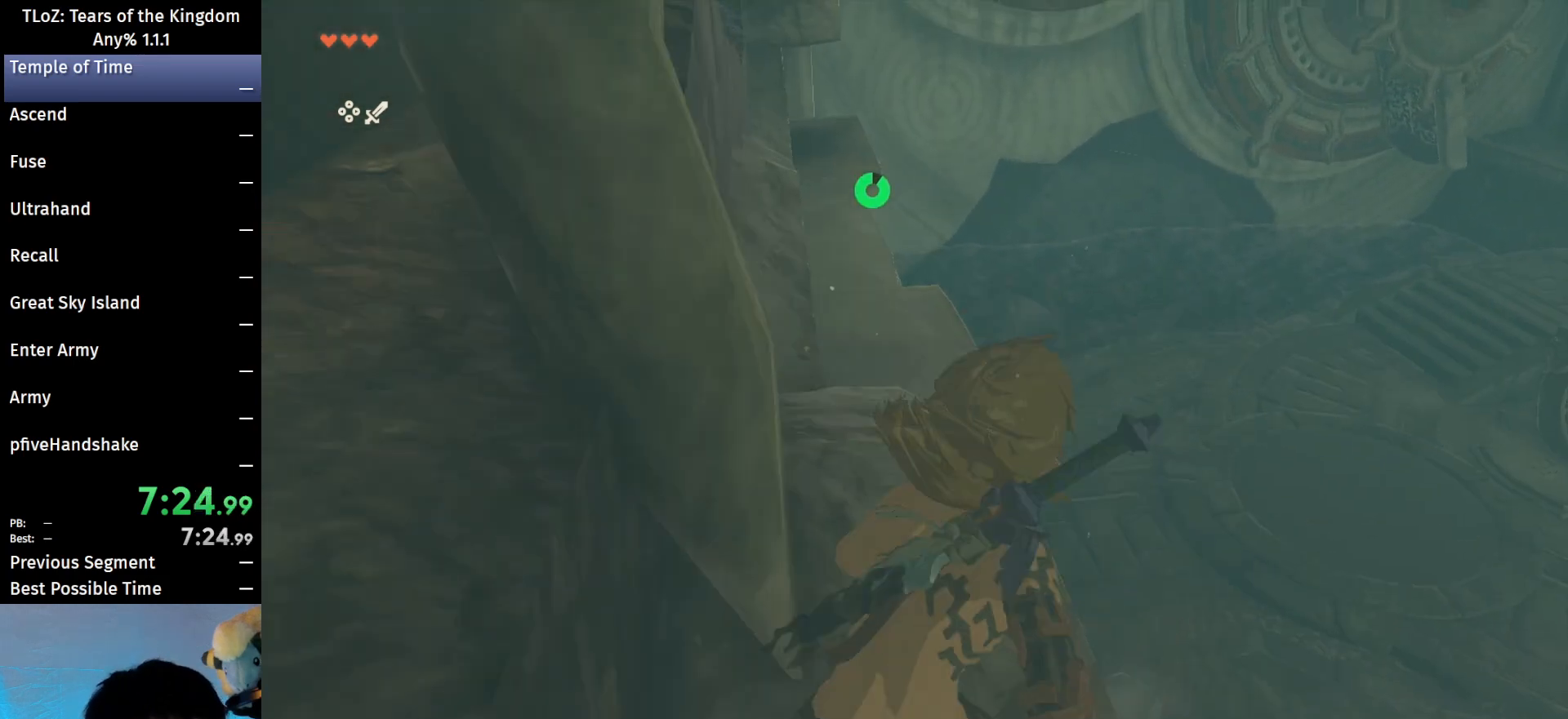
{"buttons": ["B"], "left_stick": "up", "right_stick": "center", "events": [[200, "right_stick", "center"], [267, "left_stick", "up"], [300, "B", "down"]]}
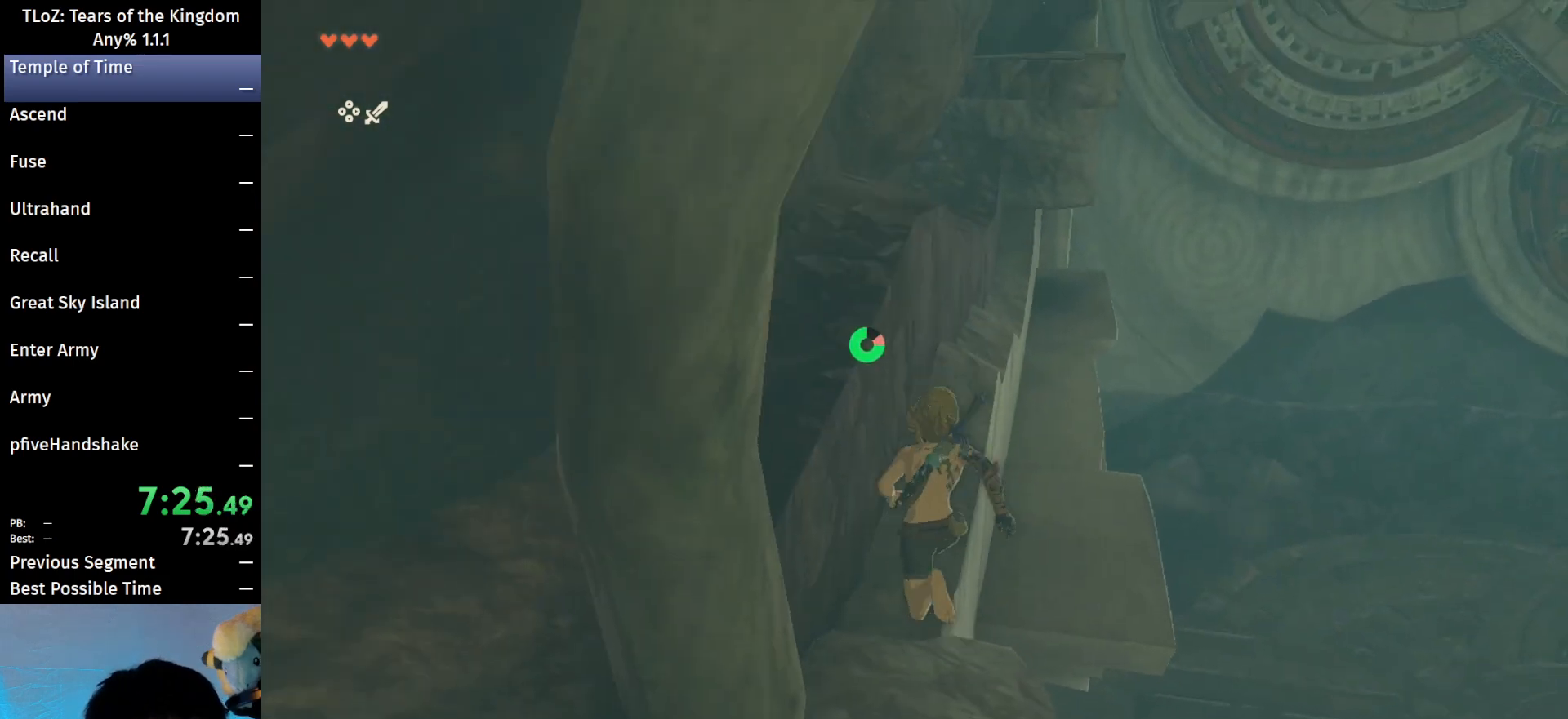
{"buttons": [], "left_stick": "up", "right_stick": "up-left", "events": [[367, "B", "up"], [500, "right_stick", "up-left"]]}
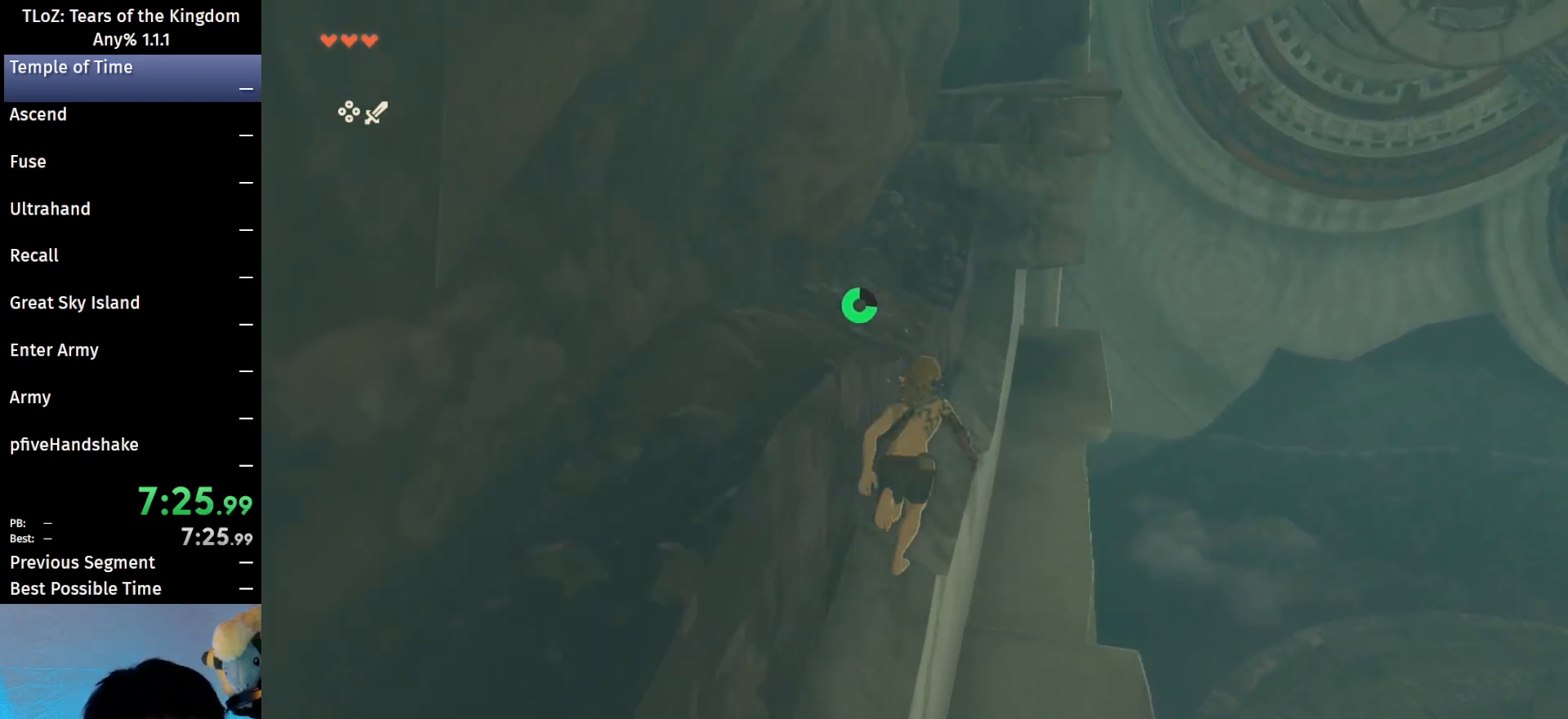
{"buttons": ["X"], "left_stick": "up", "right_stick": "center", "events": [[167, "right_stick", "center"], [333, "X", "down"], [400, "X", "up"], [500, "X", "down"]]}
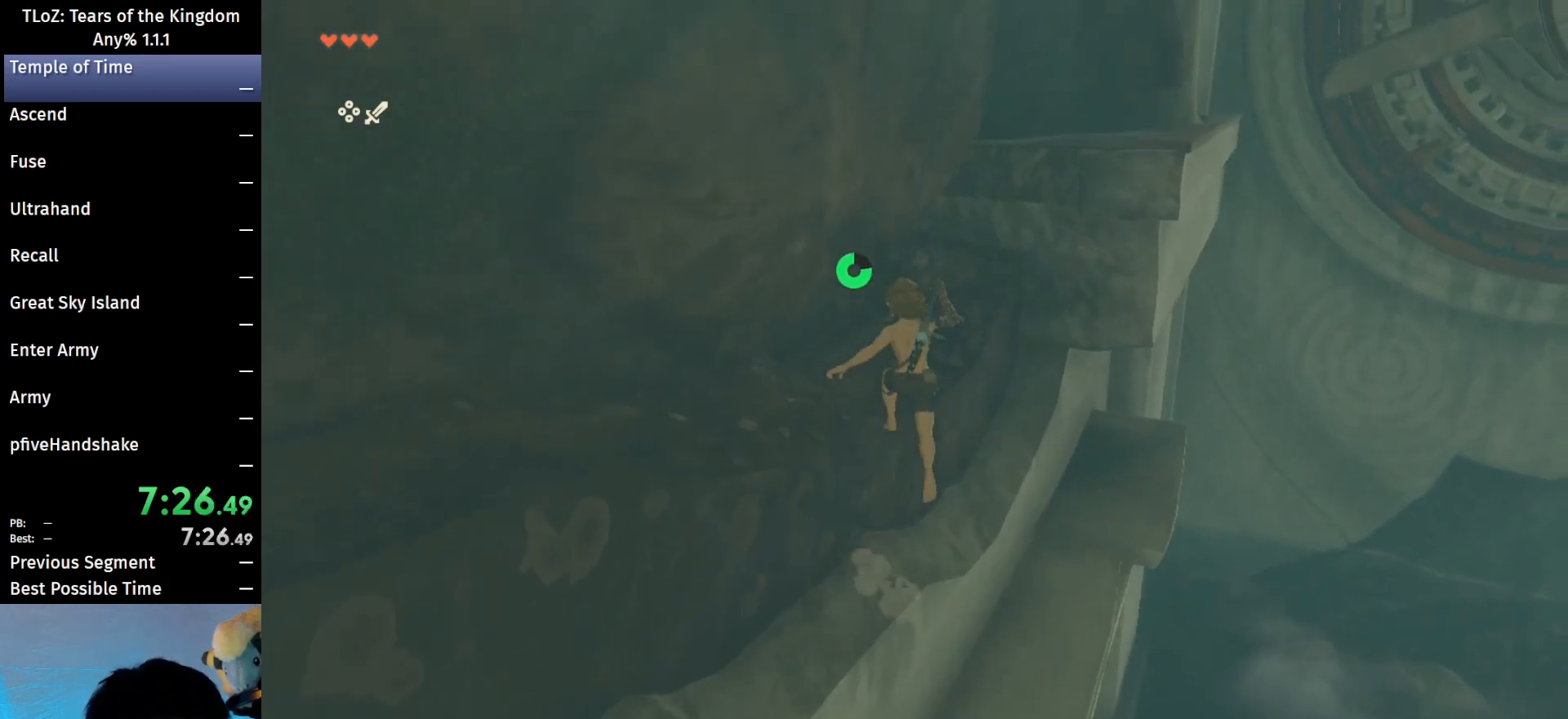
{"buttons": [], "left_stick": "up-right", "right_stick": "center", "events": [[67, "X", "up"], [200, "left_stick", "up-right"]]}
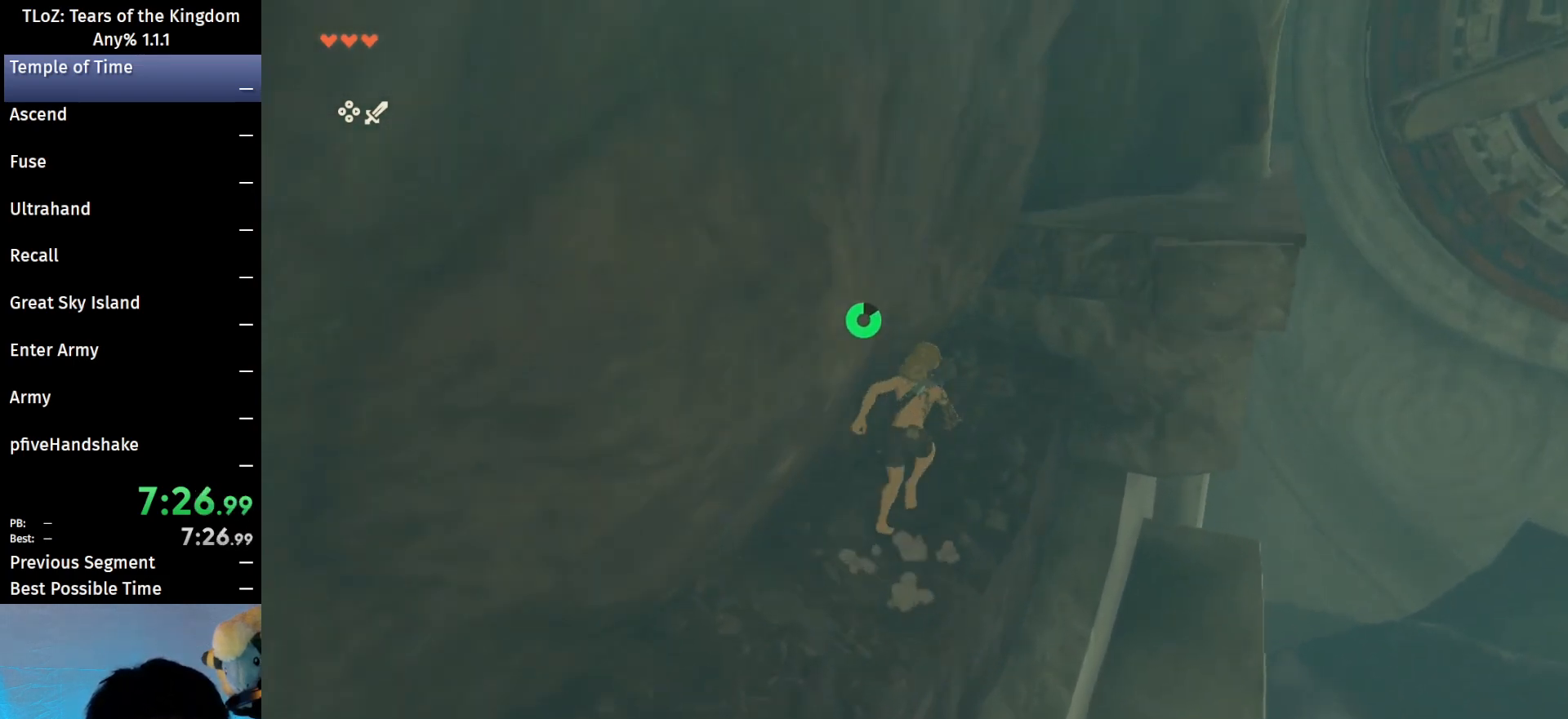
{"buttons": [], "left_stick": "up-right", "right_stick": "center", "events": [[333, "X", "down"], [467, "X", "up"]]}
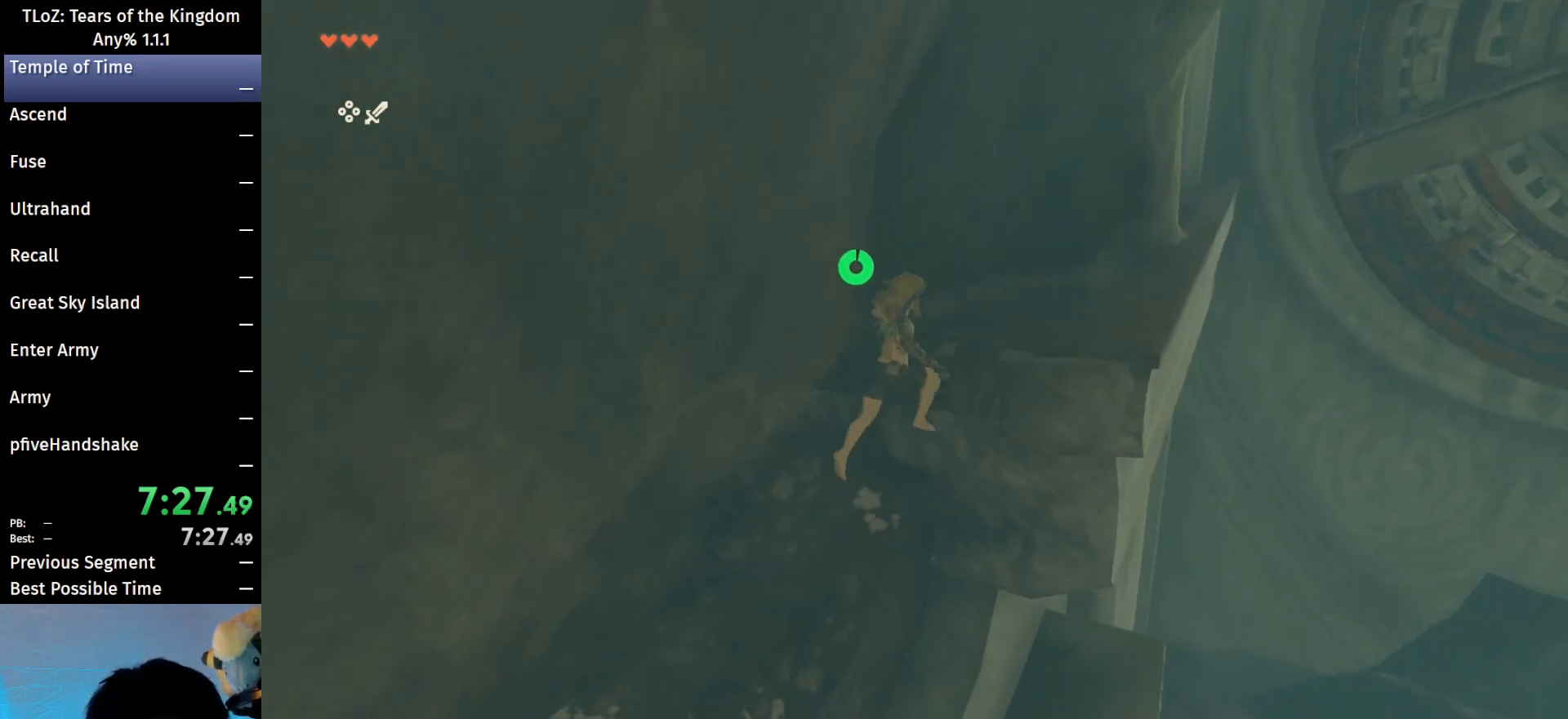
{"buttons": [], "left_stick": "up-right", "right_stick": "center", "events": []}